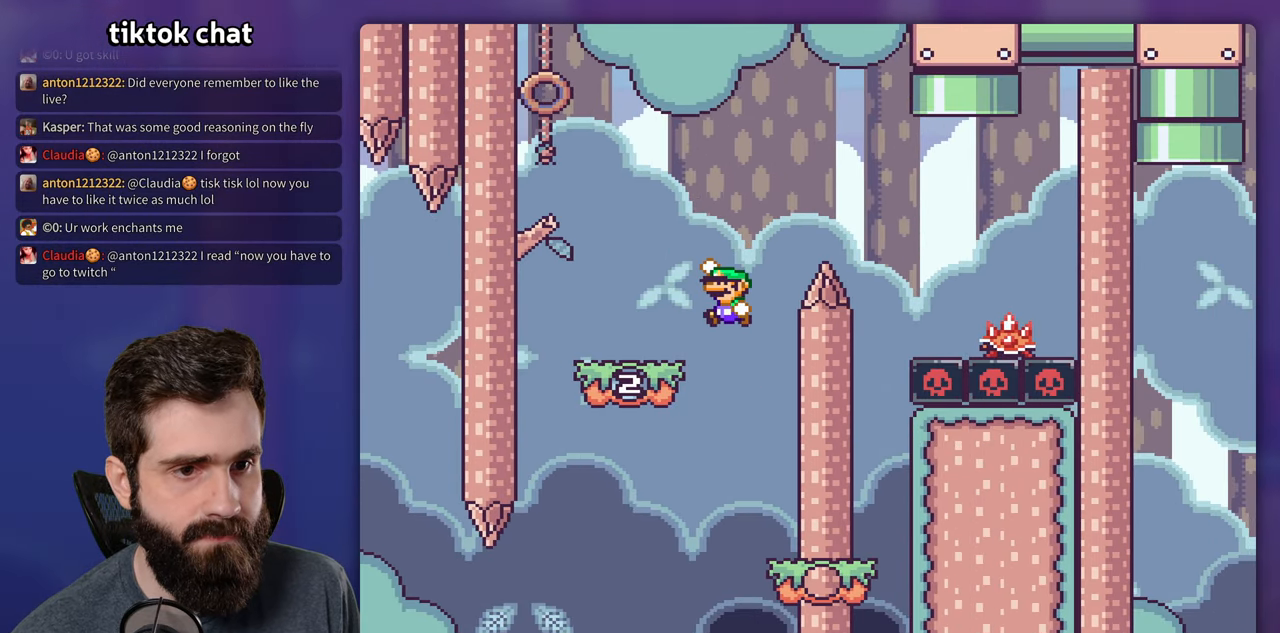
Gameplay with a controller (Nintendo layout); each line is a JSON object with the inputs held at the frame after it (dt_ms = milliseconds from this image to that frame). "events" lists button and stick changes between this image and that frame as [ms after this image, input, new state], when the widget could be followed in between. Not read: DPAD_UP L3 R3.
{"dt_ms": 500, "buttons": ["A", "X", "DPAD_RIGHT"], "events": [[17, "DPAD_LEFT", "up"], [50, "B", "up"], [100, "X", "down"], [100, "Y", "up"], [117, "DPAD_RIGHT", "down"], [233, "A", "down"]]}
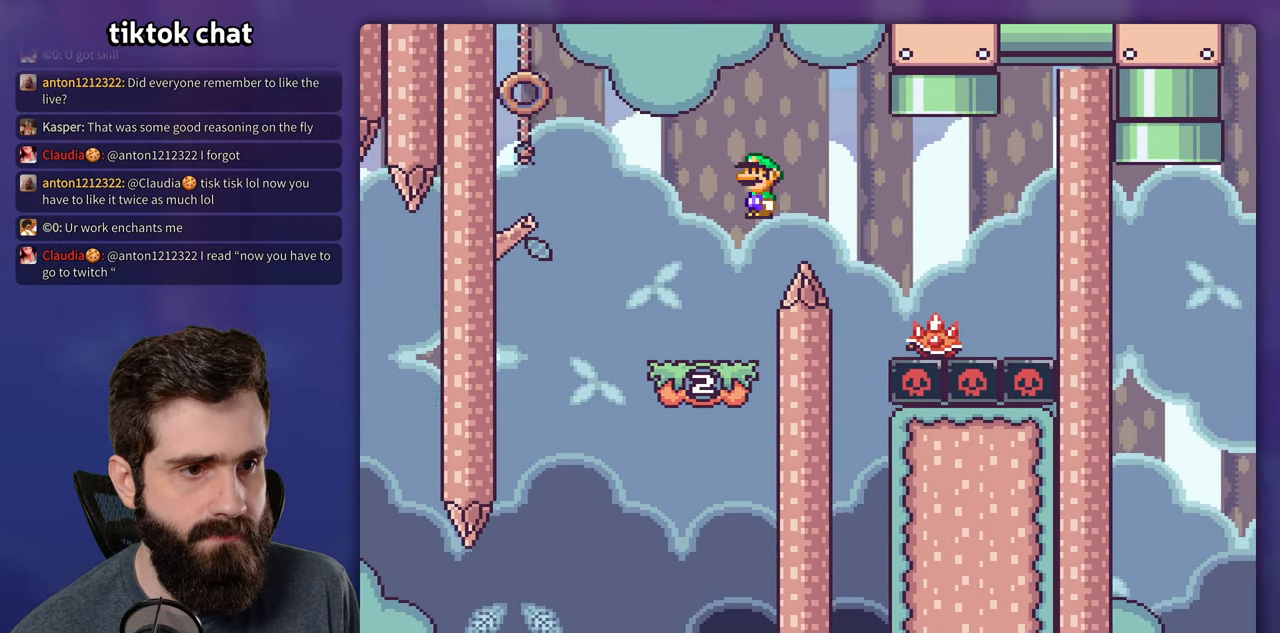
{"dt_ms": 500, "buttons": ["A", "X", "DPAD_RIGHT"], "events": [[50, "A", "up"], [250, "DPAD_RIGHT", "up"], [283, "A", "down"], [283, "DPAD_LEFT", "down"], [383, "DPAD_LEFT", "up"], [400, "DPAD_RIGHT", "down"]]}
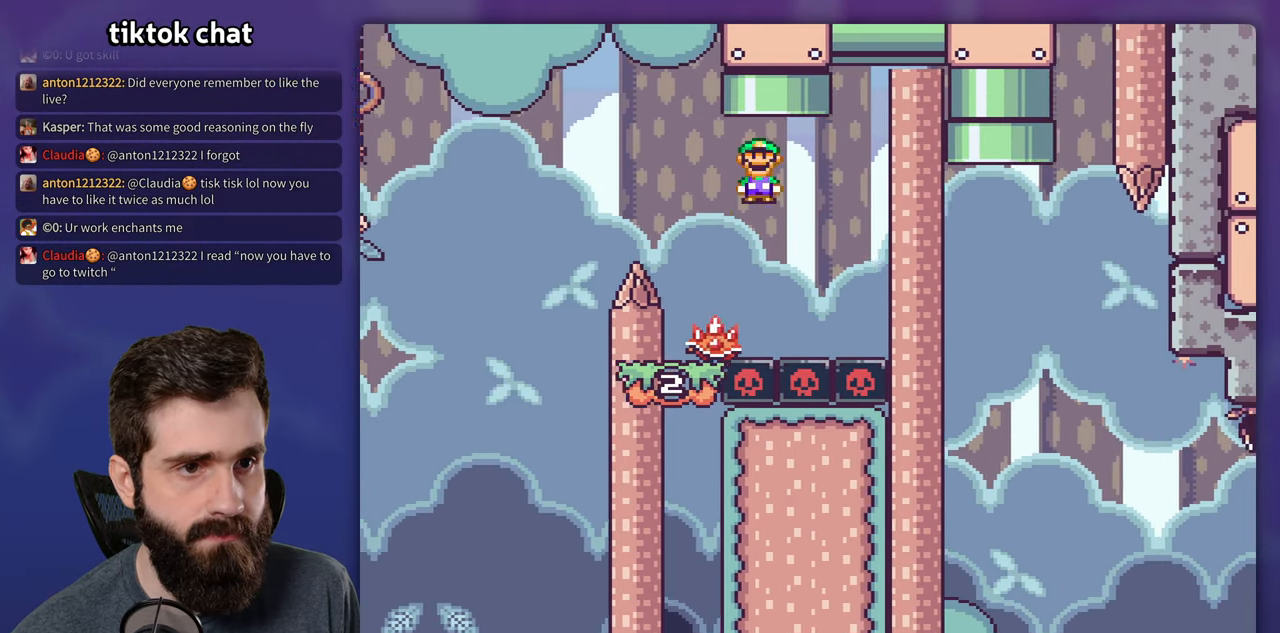
{"dt_ms": 1000, "buttons": ["X", "DPAD_LEFT"], "events": [[133, "DPAD_RIGHT", "up"], [200, "DPAD_LEFT", "down"], [317, "DPAD_LEFT", "up"], [850, "A", "up"], [883, "DPAD_LEFT", "down"]]}
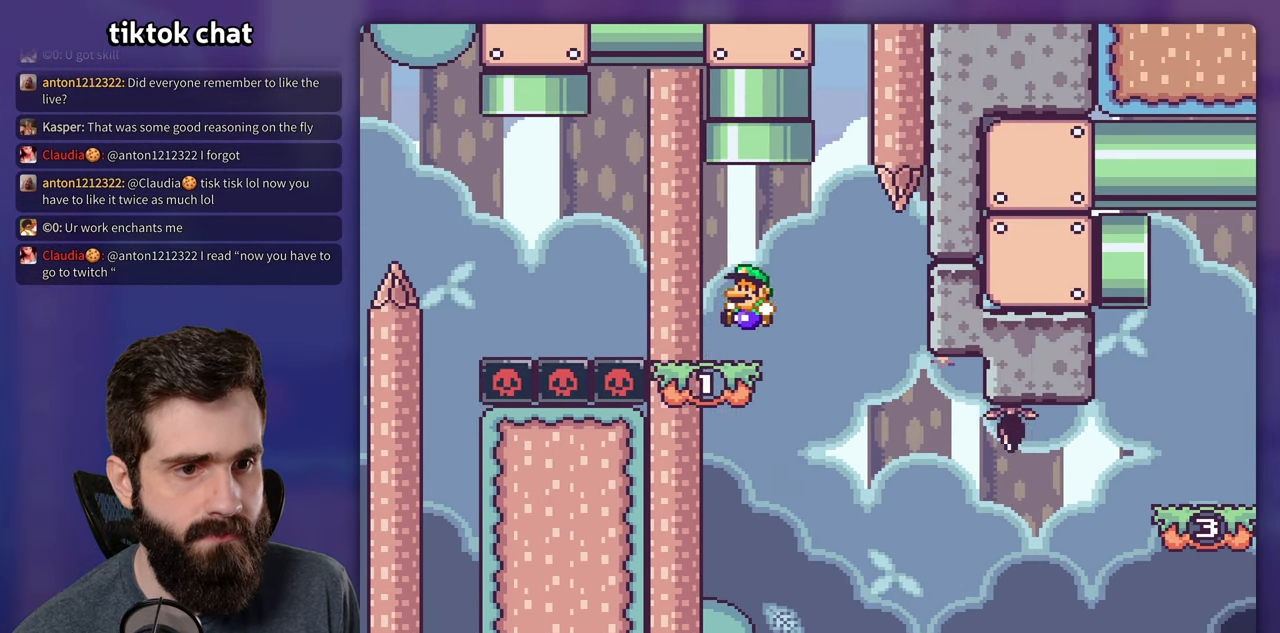
{"dt_ms": 500, "buttons": ["Y"], "events": [[17, "X", "up"], [33, "DPAD_LEFT", "up"], [33, "Y", "down"]]}
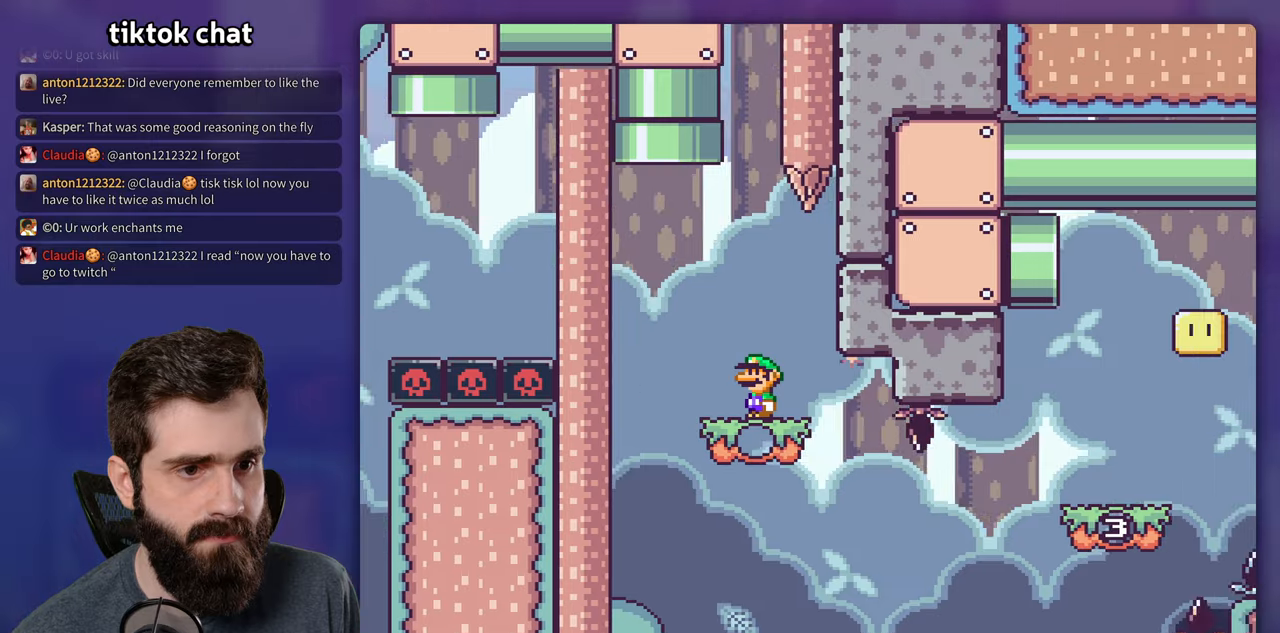
{"dt_ms": 500, "buttons": ["B", "Y", "DPAD_RIGHT"], "events": [[117, "DPAD_RIGHT", "down"], [384, "B", "down"]]}
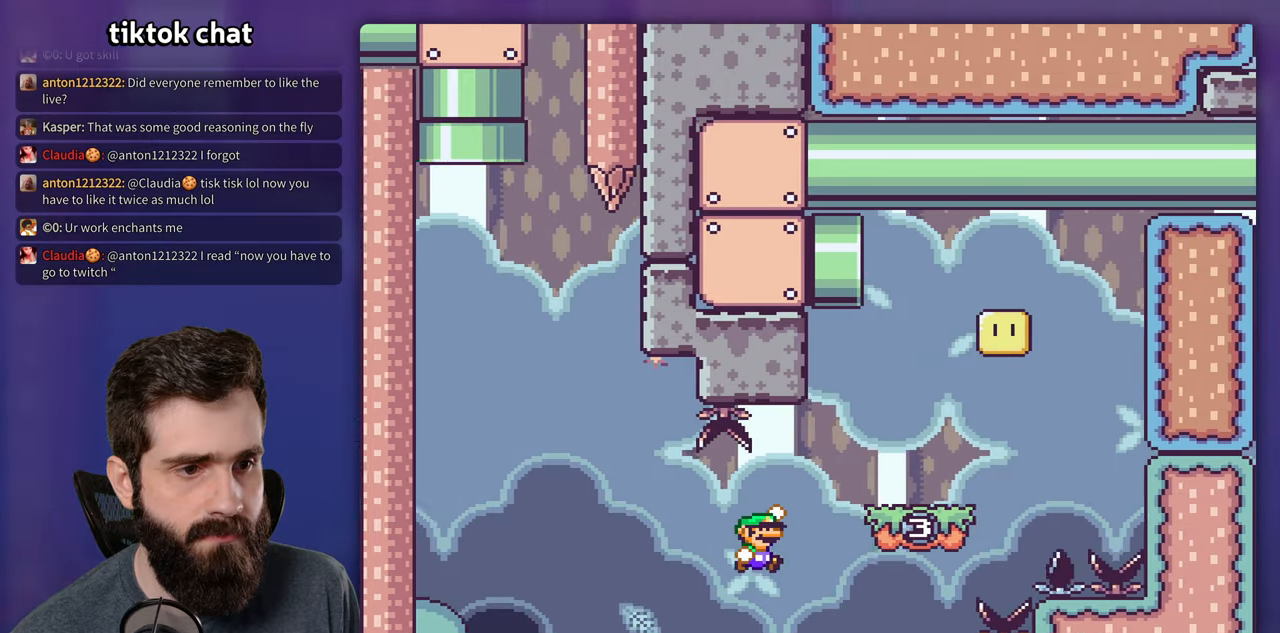
{"dt_ms": 500, "buttons": ["B", "Y", "DPAD_LEFT"], "events": [[150, "B", "up"], [417, "B", "down"], [417, "DPAD_RIGHT", "up"], [434, "DPAD_LEFT", "down"]]}
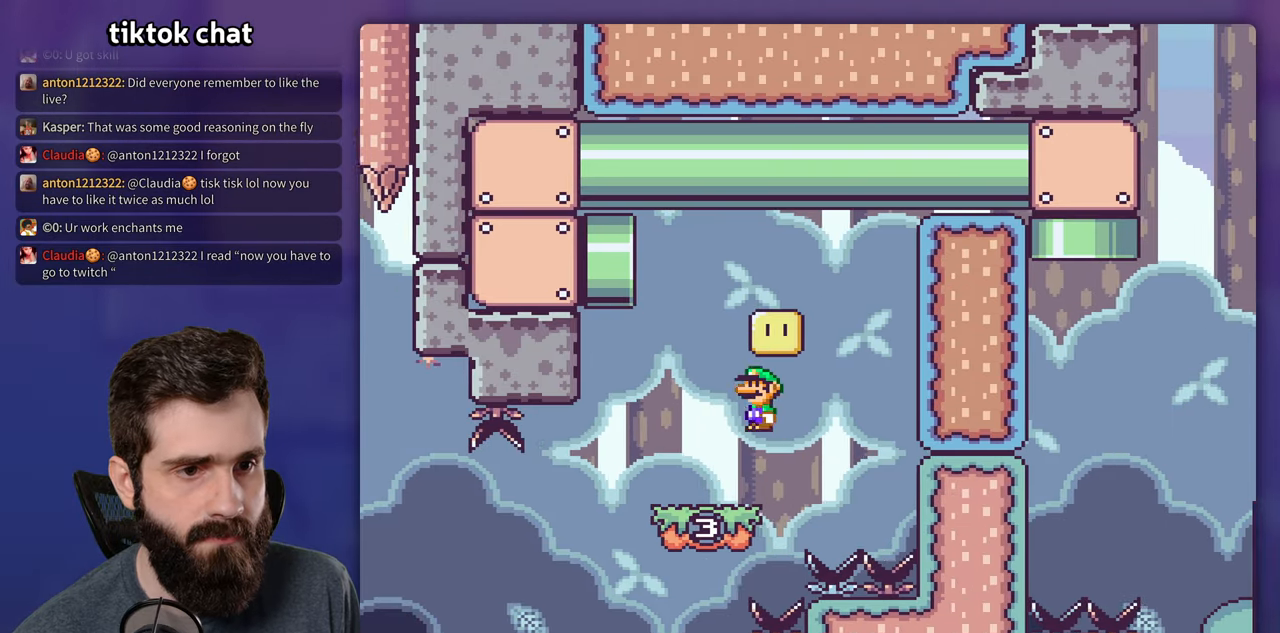
{"dt_ms": 500, "buttons": ["B", "Y"], "events": [[100, "B", "up"], [134, "DPAD_LEFT", "up"], [200, "DPAD_RIGHT", "down"], [350, "B", "down"], [384, "DPAD_RIGHT", "up"], [417, "DPAD_LEFT", "down"], [484, "DPAD_LEFT", "up"]]}
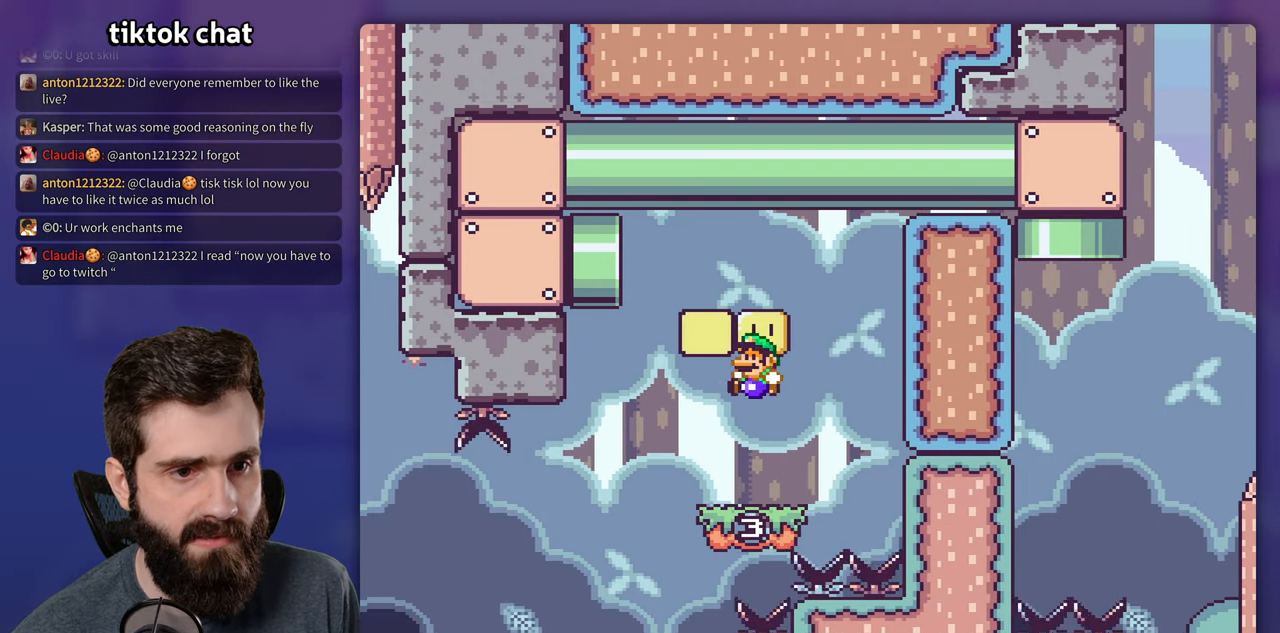
{"dt_ms": 500, "buttons": ["B", "Y", "DPAD_LEFT"], "events": [[17, "DPAD_RIGHT", "down"], [84, "B", "up"], [317, "B", "down"], [350, "DPAD_RIGHT", "up"], [384, "DPAD_LEFT", "down"]]}
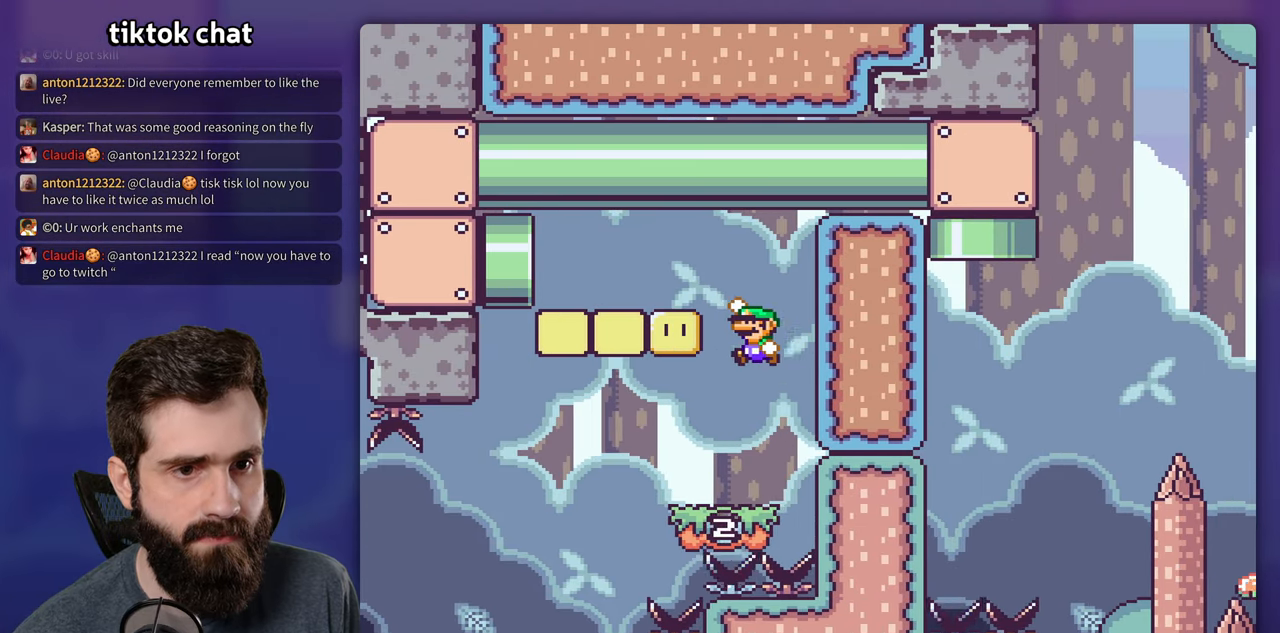
{"dt_ms": 500, "buttons": ["B", "Y", "DPAD_LEFT"], "events": []}
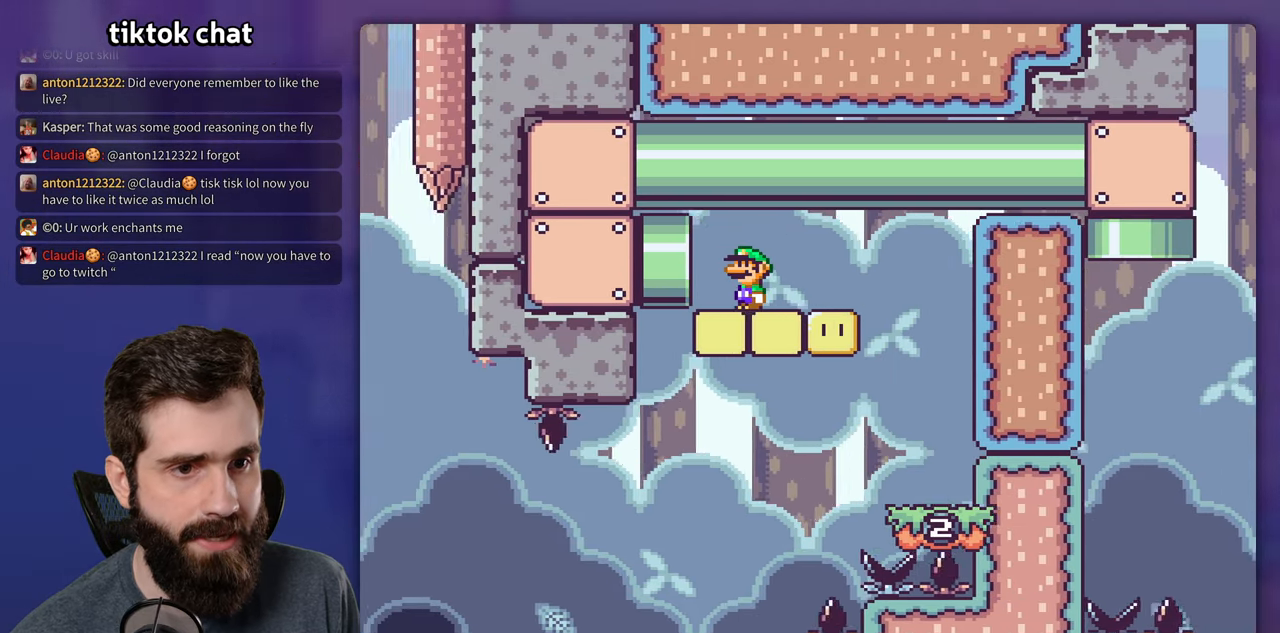
{"dt_ms": 500, "buttons": ["Y"], "events": [[217, "DPAD_LEFT", "up"], [284, "B", "up"]]}
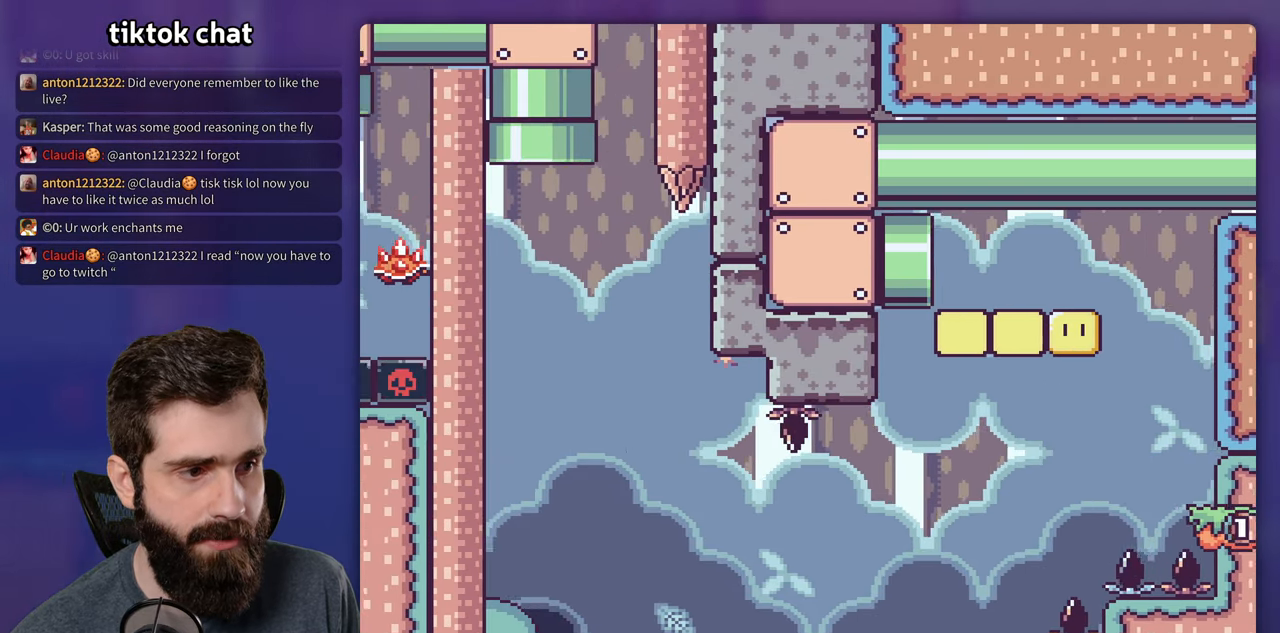
{"dt_ms": 500, "buttons": ["Y"], "events": []}
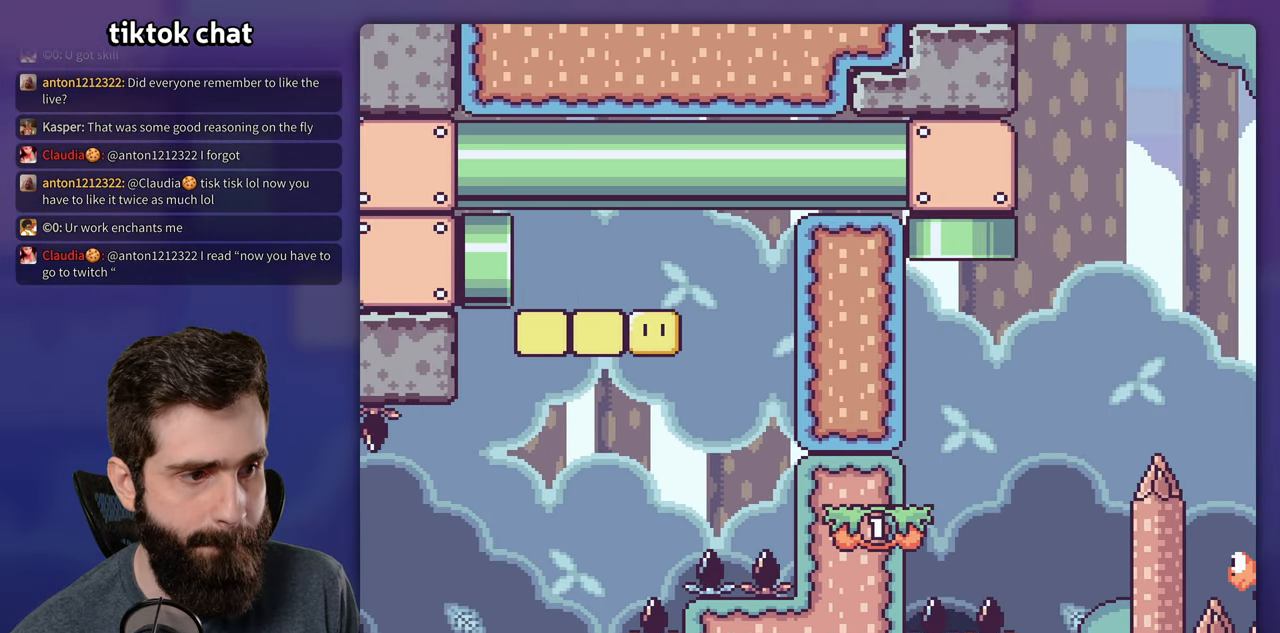
{"dt_ms": 500, "buttons": ["Y", "DPAD_RIGHT"], "events": [[384, "DPAD_RIGHT", "down"]]}
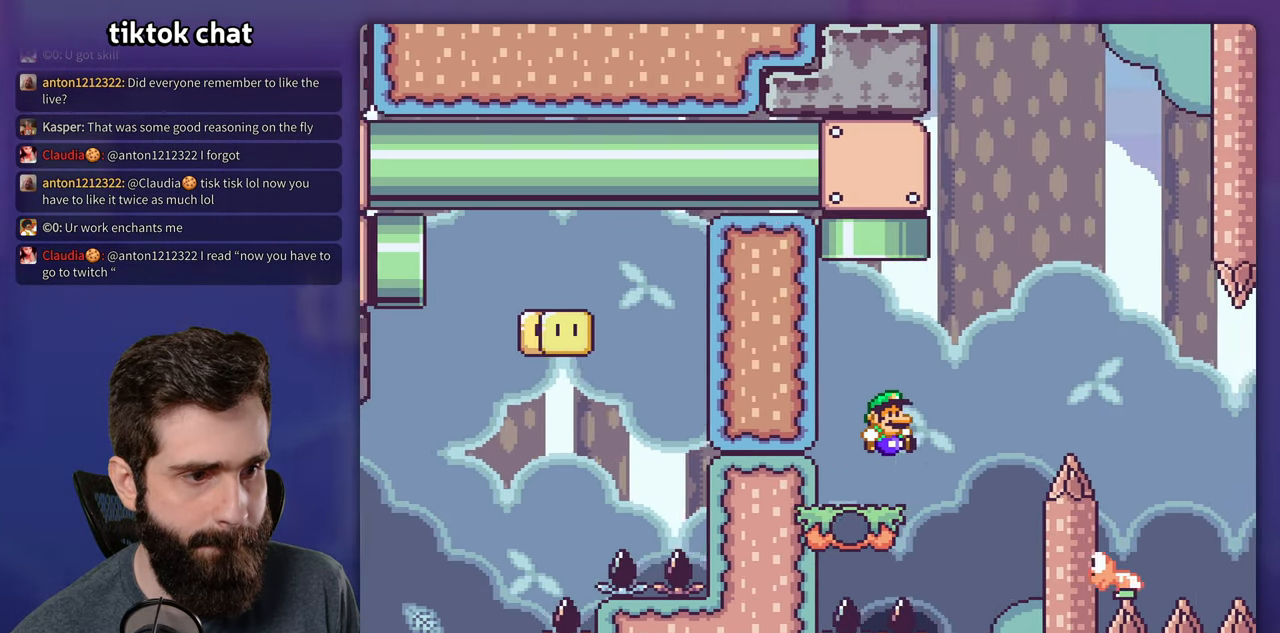
{"dt_ms": 500, "buttons": ["Y", "DPAD_RIGHT"], "events": [[50, "DPAD_RIGHT", "up"], [134, "B", "down"], [134, "DPAD_RIGHT", "down"], [417, "B", "up"]]}
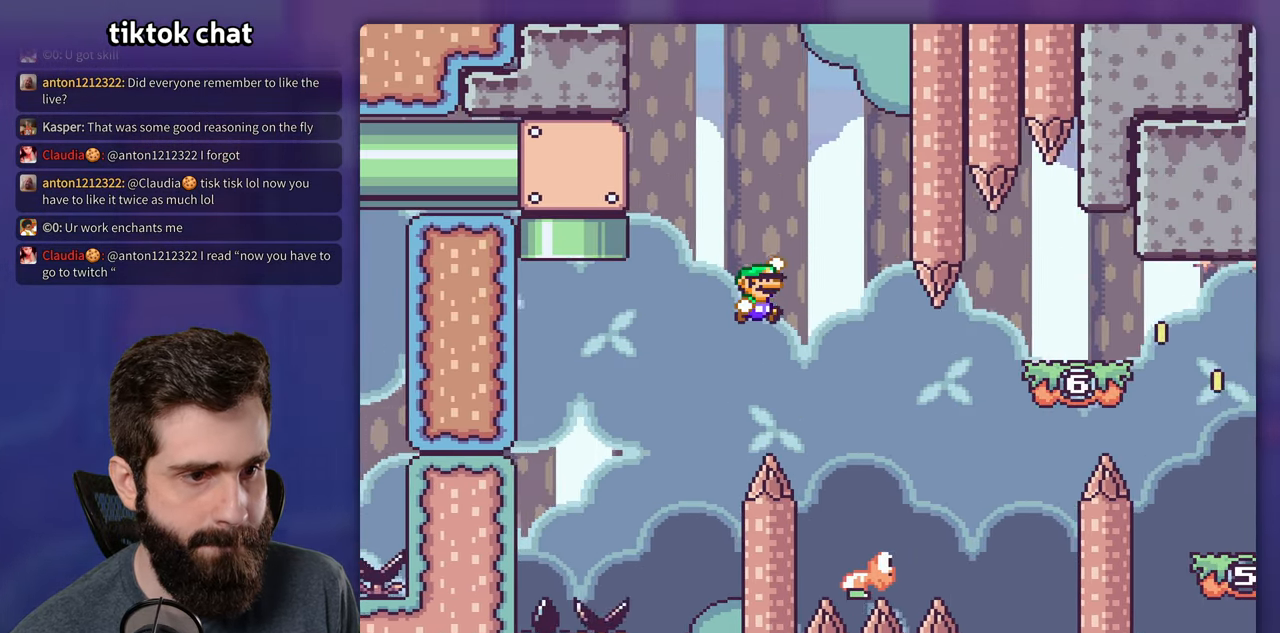
{"dt_ms": 500, "buttons": ["B", "Y", "DPAD_RIGHT"], "events": [[184, "DPAD_RIGHT", "up"], [217, "DPAD_LEFT", "down"], [284, "B", "down"], [300, "DPAD_LEFT", "up"], [317, "DPAD_RIGHT", "down"]]}
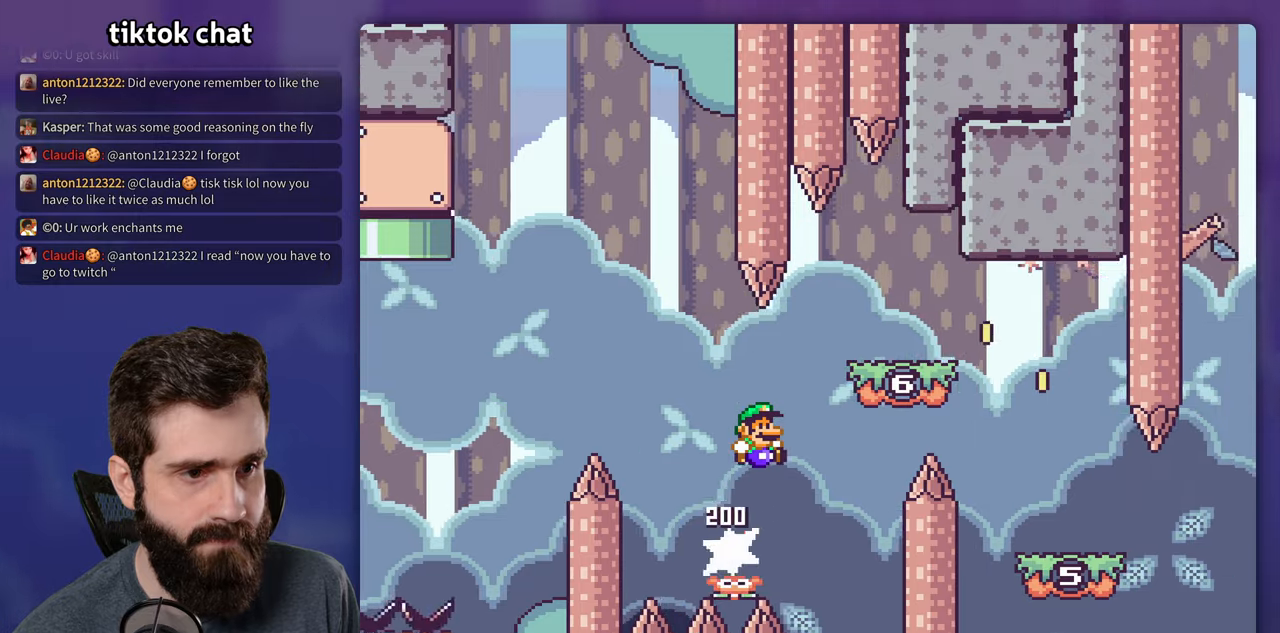
{"dt_ms": 500, "buttons": ["Y", "DPAD_RIGHT"], "events": [[216, "B", "up"]]}
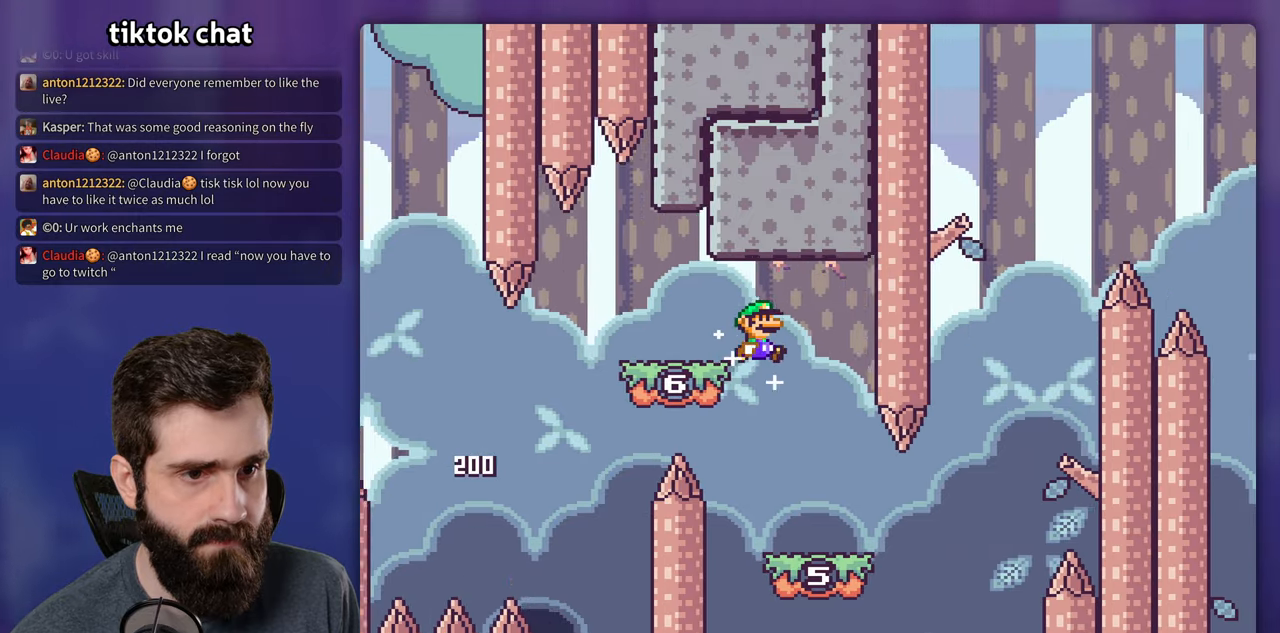
{"dt_ms": 500, "buttons": ["Y", "DPAD_RIGHT"], "events": [[100, "DPAD_RIGHT", "up"], [116, "DPAD_LEFT", "down"], [300, "DPAD_LEFT", "up"], [383, "DPAD_RIGHT", "down"]]}
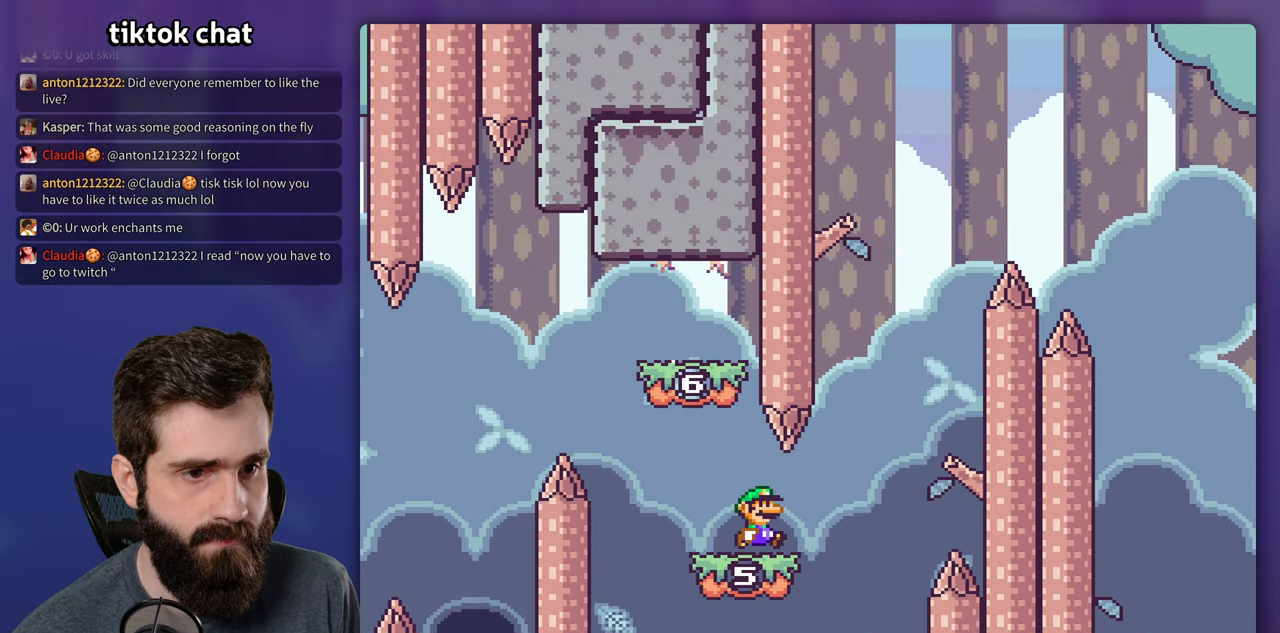
{"dt_ms": 500, "buttons": ["B", "Y", "DPAD_LEFT"], "events": [[200, "B", "down"], [250, "DPAD_RIGHT", "up"], [283, "DPAD_LEFT", "down"]]}
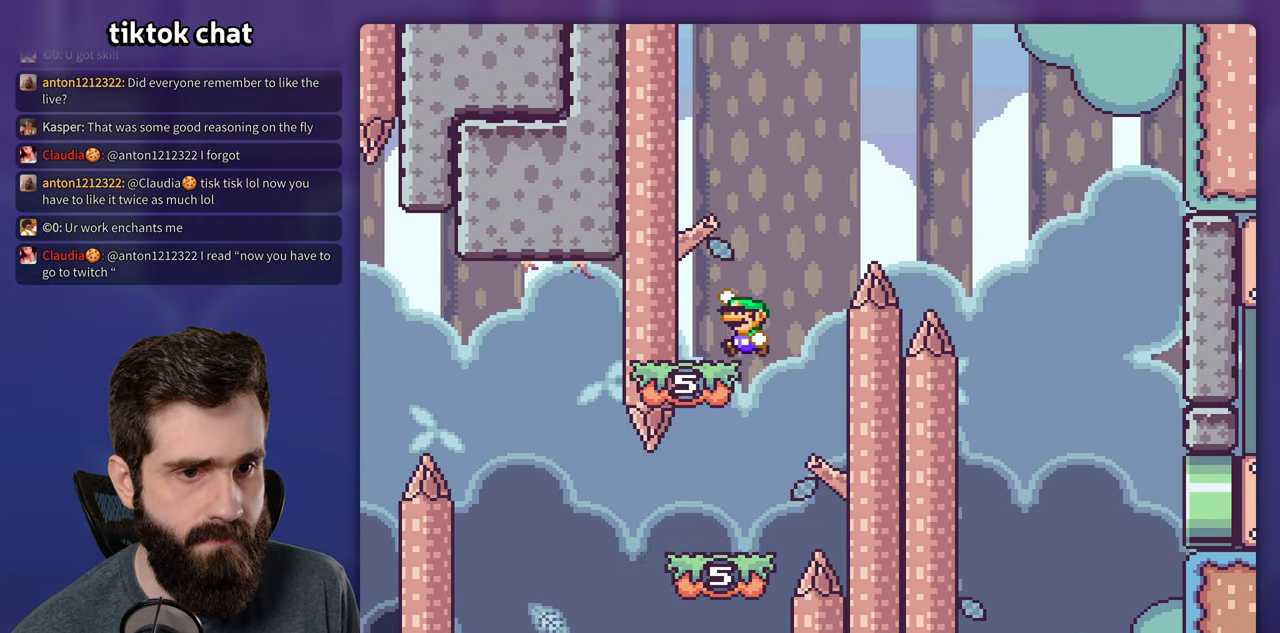
{"dt_ms": 500, "buttons": ["B", "Y", "DPAD_RIGHT"], "events": [[33, "DPAD_LEFT", "up"], [100, "B", "up"], [133, "DPAD_RIGHT", "down"], [333, "B", "down"]]}
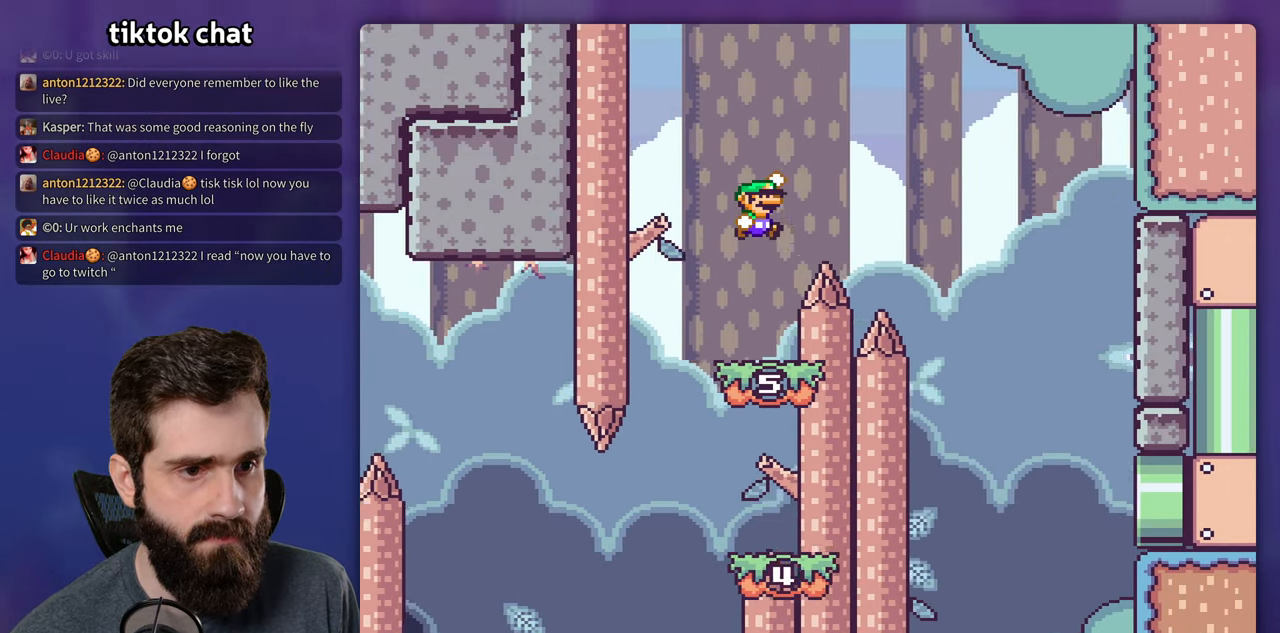
{"dt_ms": 500, "buttons": ["Y", "DPAD_RIGHT"], "events": [[366, "B", "up"]]}
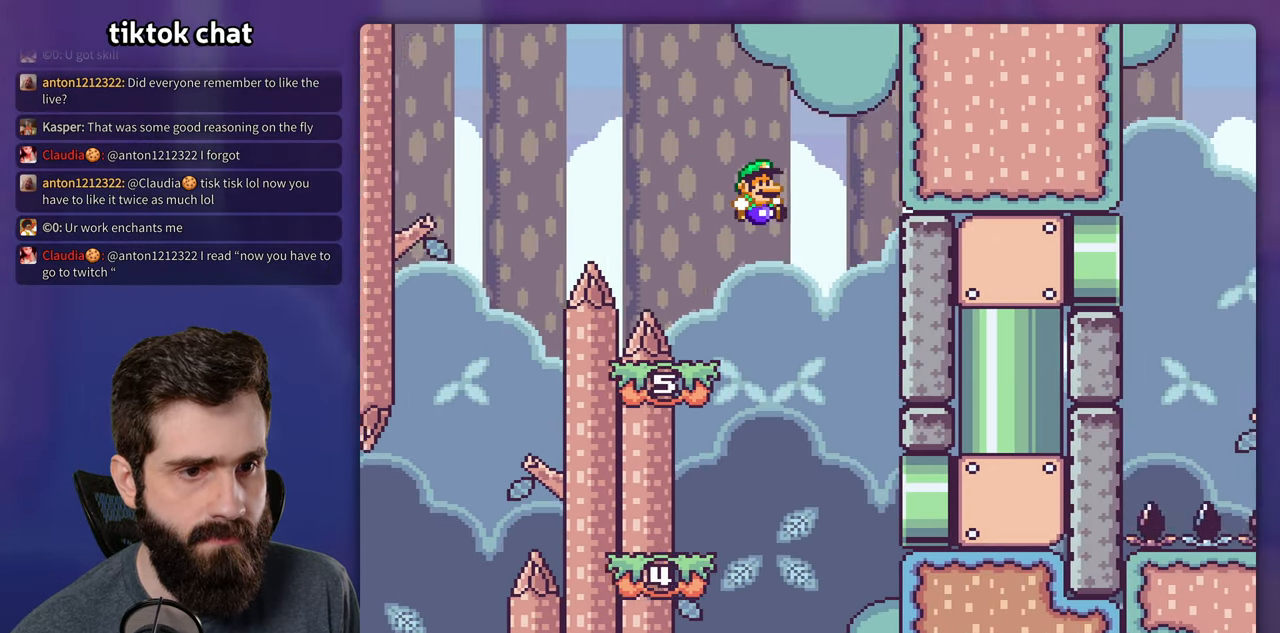
{"dt_ms": 500, "buttons": ["Y", "DPAD_RIGHT"], "events": [[83, "DPAD_LEFT", "down"], [83, "DPAD_RIGHT", "up"], [100, "B", "down"], [250, "B", "up"], [350, "DPAD_LEFT", "up"], [416, "DPAD_RIGHT", "down"]]}
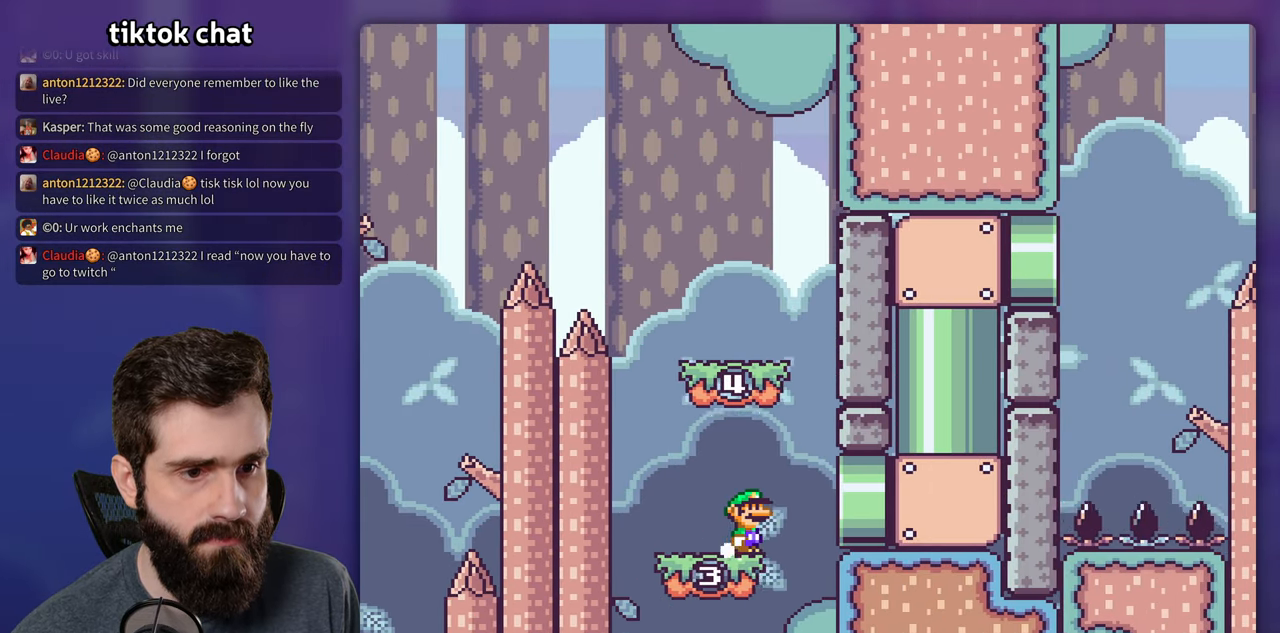
{"dt_ms": 500, "buttons": ["Y", "DPAD_RIGHT"], "events": [[33, "DPAD_RIGHT", "up"], [250, "DPAD_RIGHT", "down"]]}
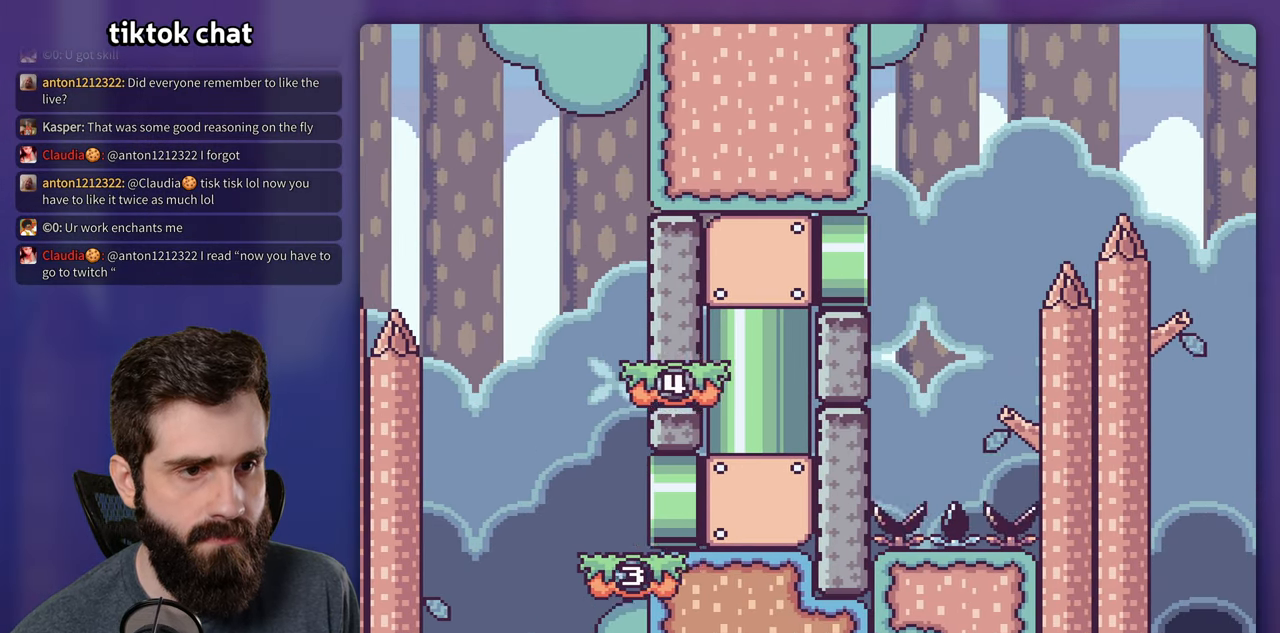
{"dt_ms": 500, "buttons": ["B", "Y"], "events": [[100, "DPAD_RIGHT", "up"], [433, "B", "down"]]}
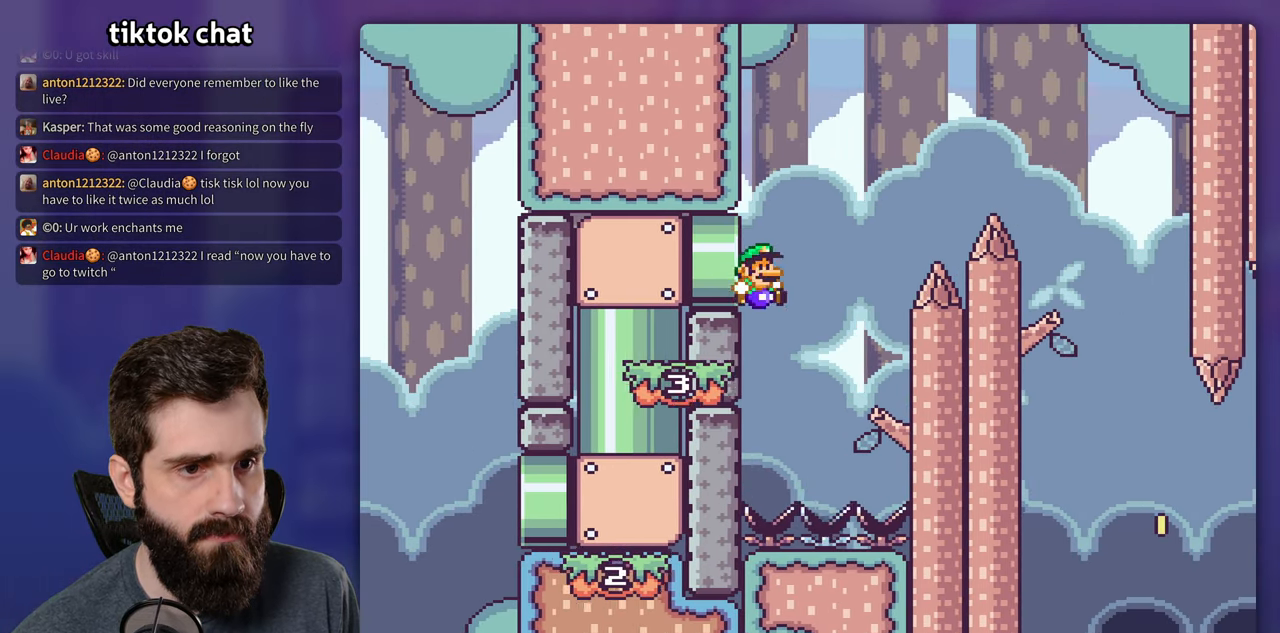
{"dt_ms": 500, "buttons": ["B", "Y", "DPAD_RIGHT"], "events": [[16, "DPAD_LEFT", "down"], [233, "DPAD_LEFT", "up"], [283, "B", "up"], [383, "DPAD_RIGHT", "down"], [433, "B", "down"]]}
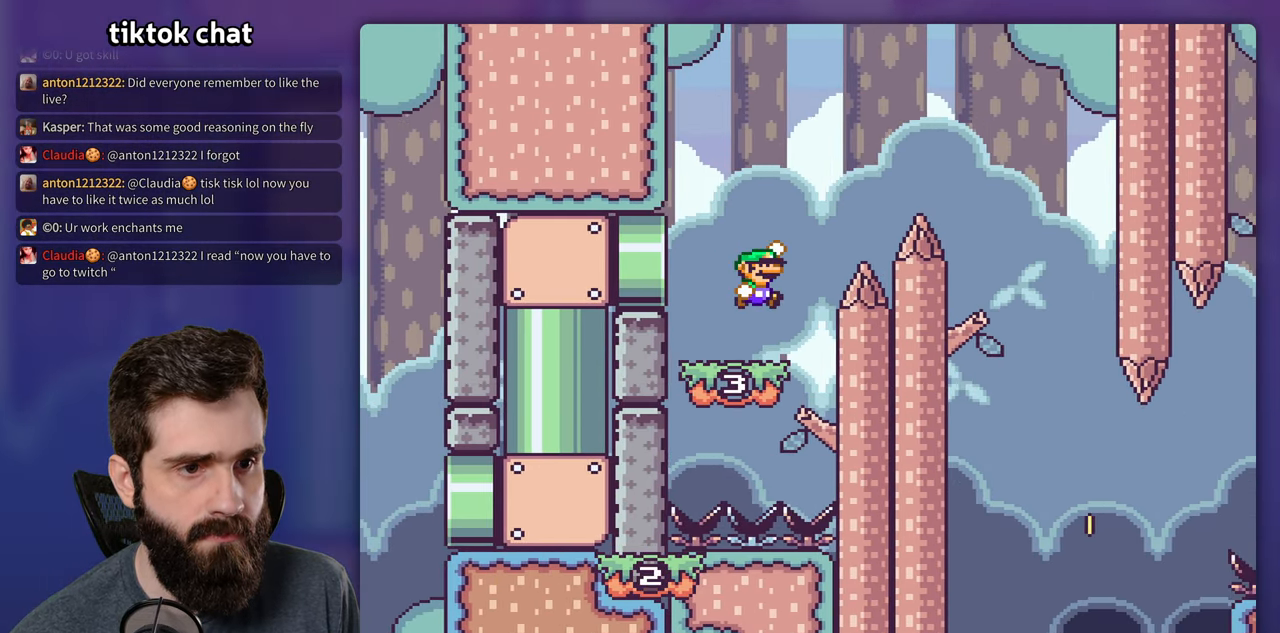
{"dt_ms": 500, "buttons": ["B", "Y", "DPAD_RIGHT"], "events": []}
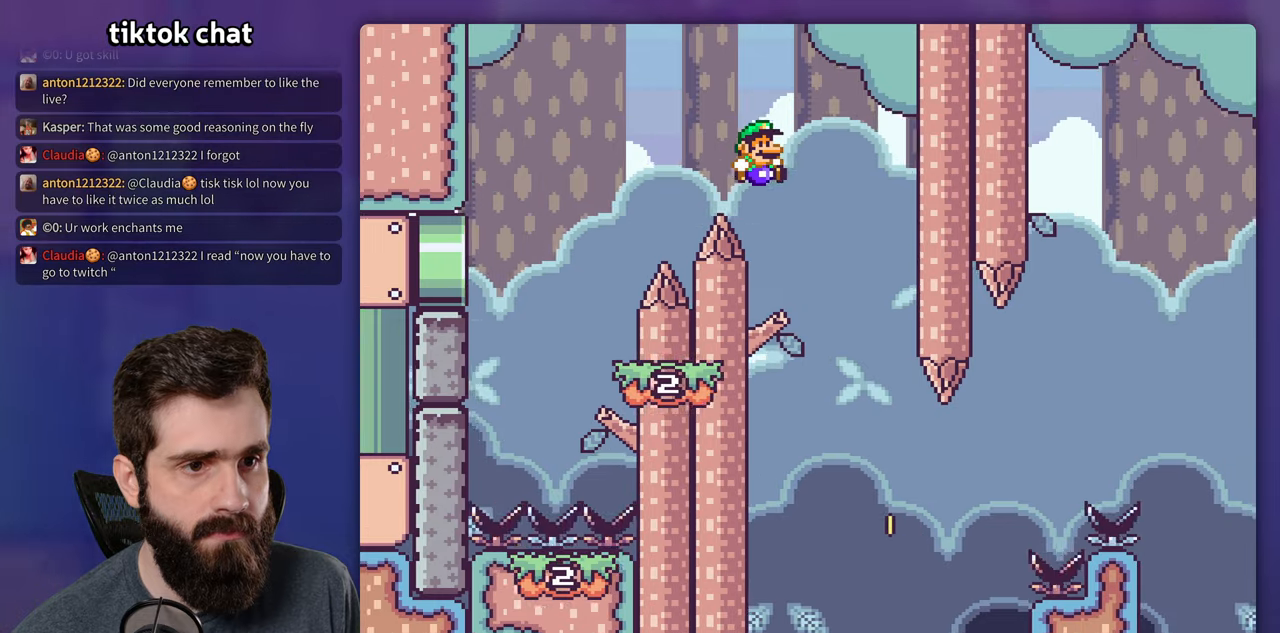
{"dt_ms": 1000, "buttons": ["X", "DPAD_RIGHT"], "events": [[33, "DPAD_RIGHT", "up"], [50, "DPAD_LEFT", "down"], [183, "DPAD_LEFT", "up"], [300, "DPAD_LEFT", "down"], [400, "B", "up"], [433, "X", "down"], [433, "Y", "up"], [483, "A", "down"], [483, "DPAD_LEFT", "up"], [533, "A", "up"], [750, "DPAD_RIGHT", "down"]]}
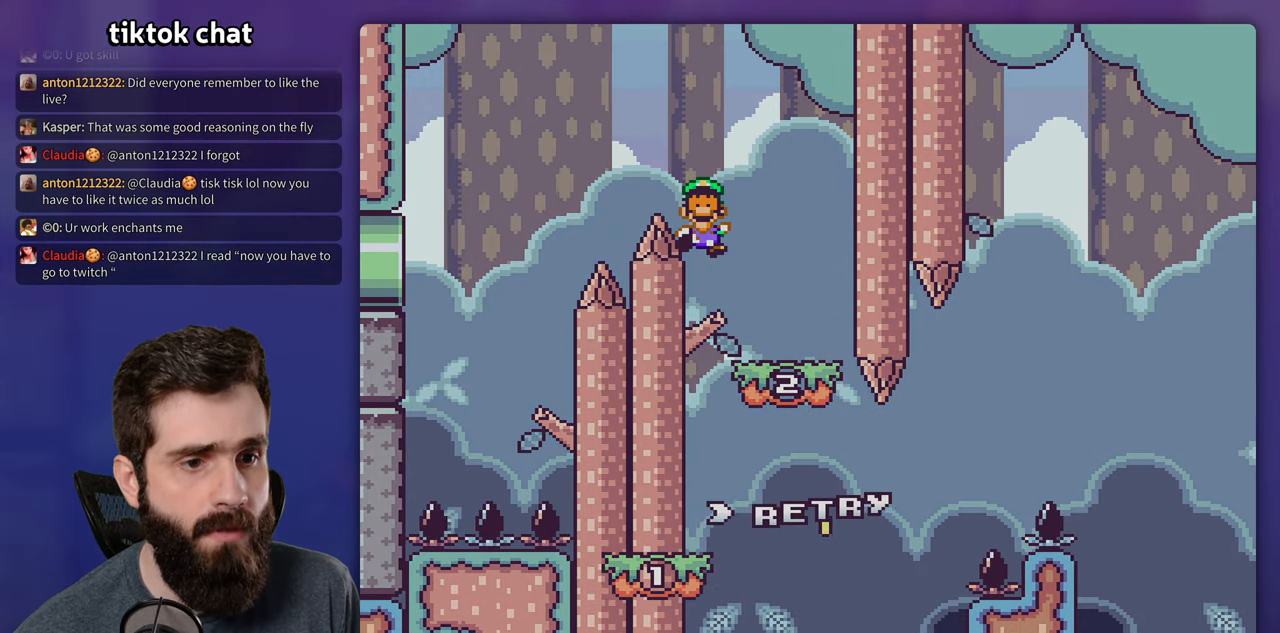
{"dt_ms": 500, "buttons": [], "events": [[17, "DPAD_RIGHT", "up"], [150, "X", "up"]]}
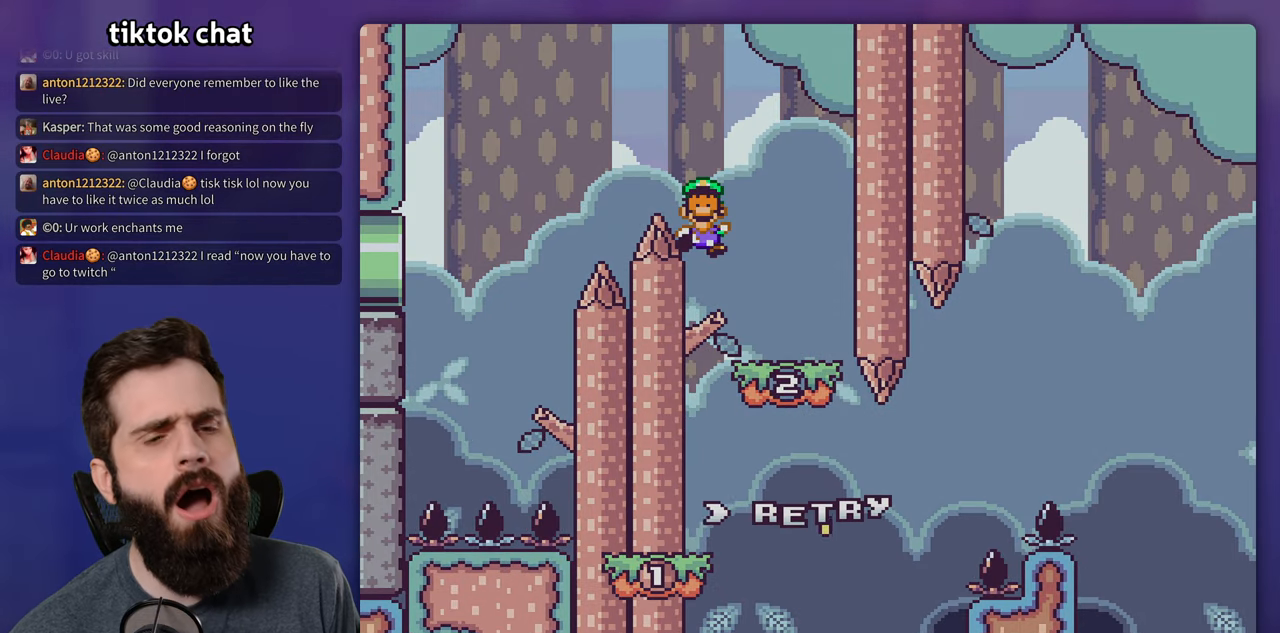
{"dt_ms": 500, "buttons": [], "events": []}
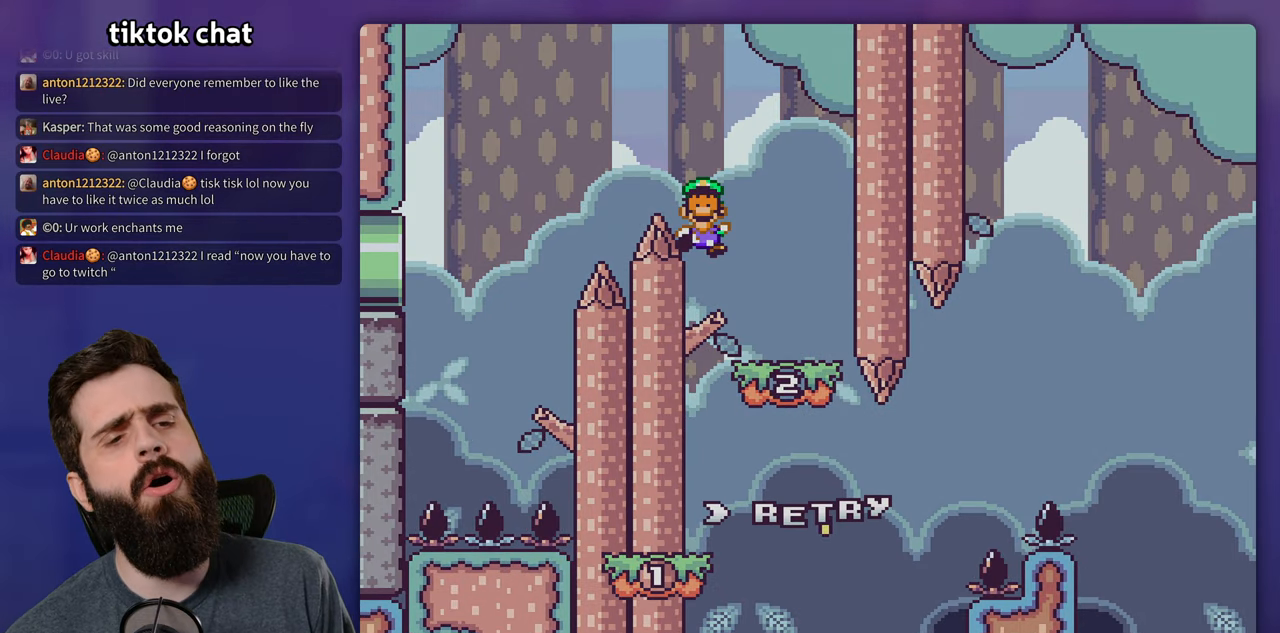
{"dt_ms": 500, "buttons": [], "events": []}
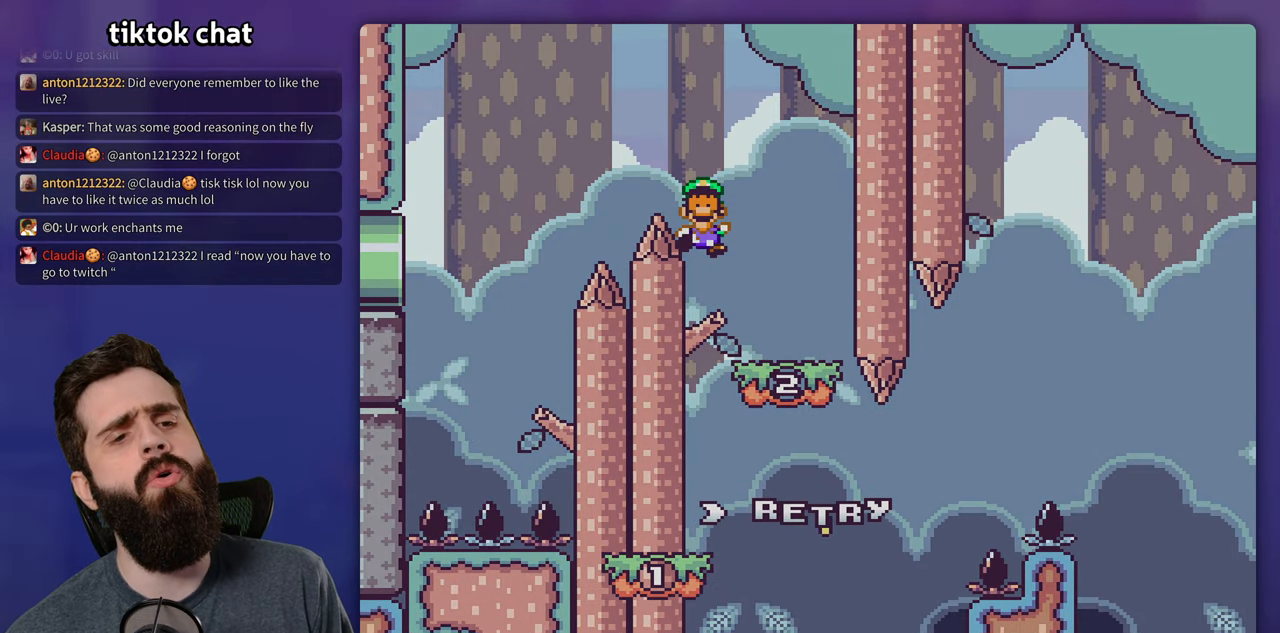
{"dt_ms": 500, "buttons": [], "events": []}